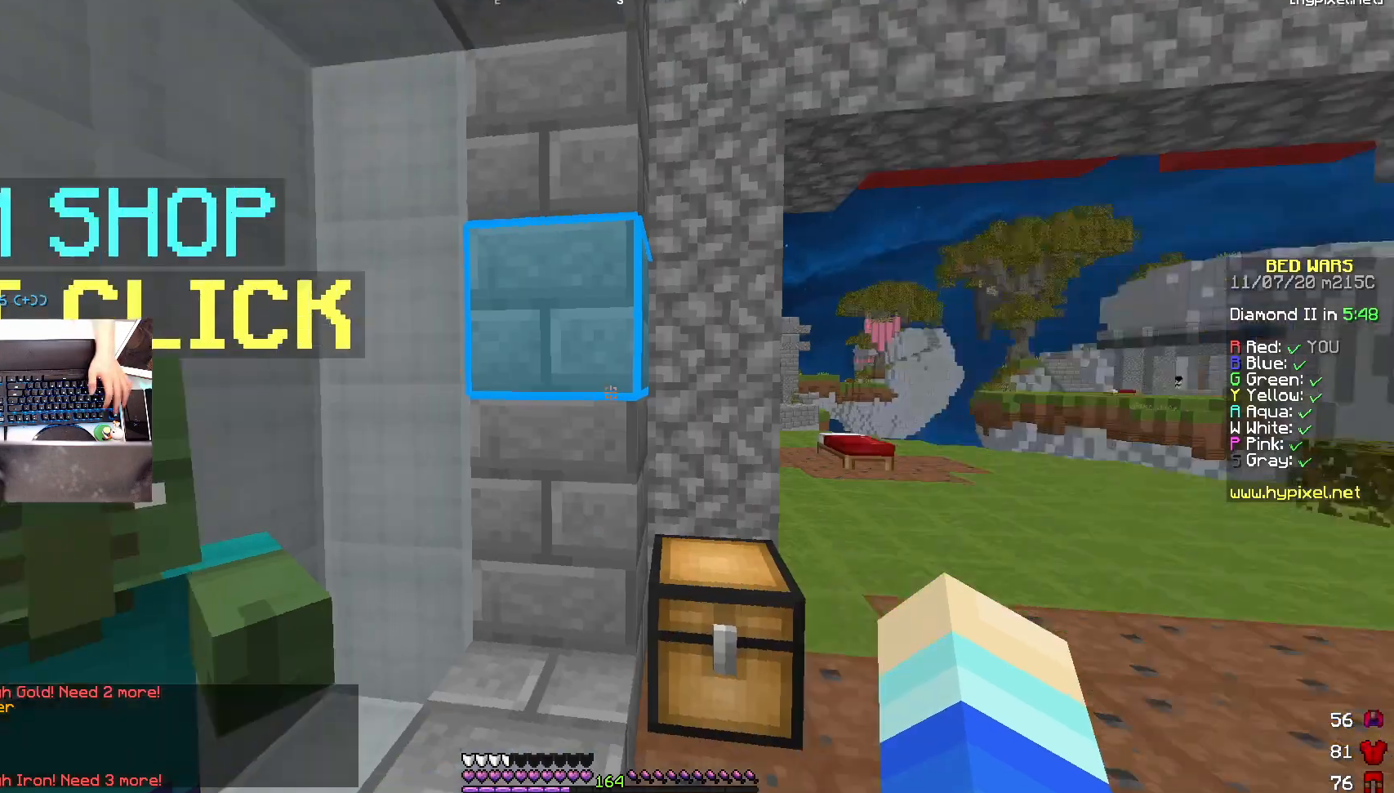
Gameplay with keyboard and mouse; each line is a JSON object with the keys and mouse buttons held at the frame after it. "events" lists presses ("down") and releases ("up") of "a", "d", "s", "space", "w", "mouse_left" and "mouse_right" between this image and that frame as [ms after this image, input, new state], when the widget could be followed in between. "mouse_left", "mouse_right" = the "left", "right" buttons of the "mouse" list. No other keys are recorded. Fast repeated clicks can show as one long hold. Mouse movement is not recorded.
{"keys": ["w"], "mouse": [], "events": [[100, "w", "down"]]}
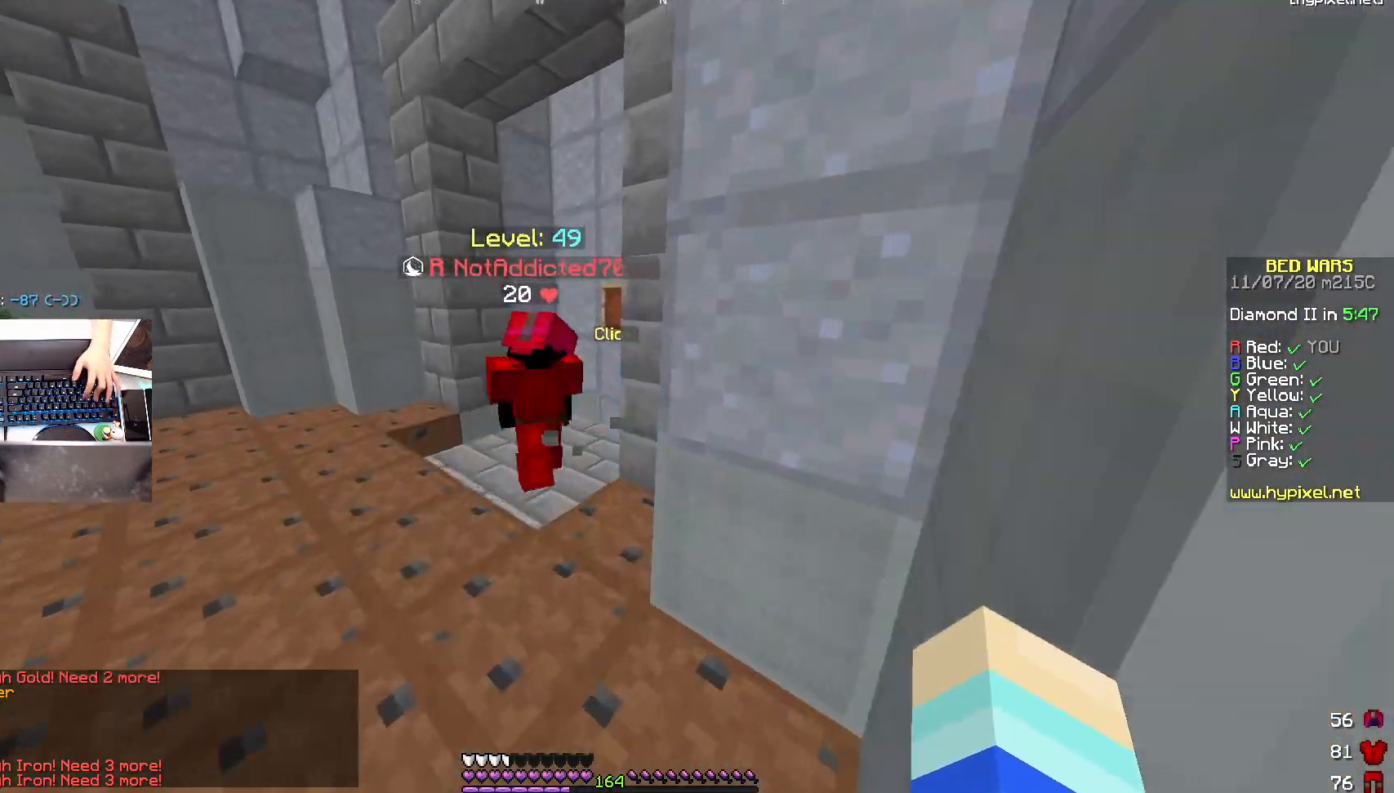
{"keys": ["w"], "mouse": [], "events": [[100, "a", "down"], [300, "a", "up"]]}
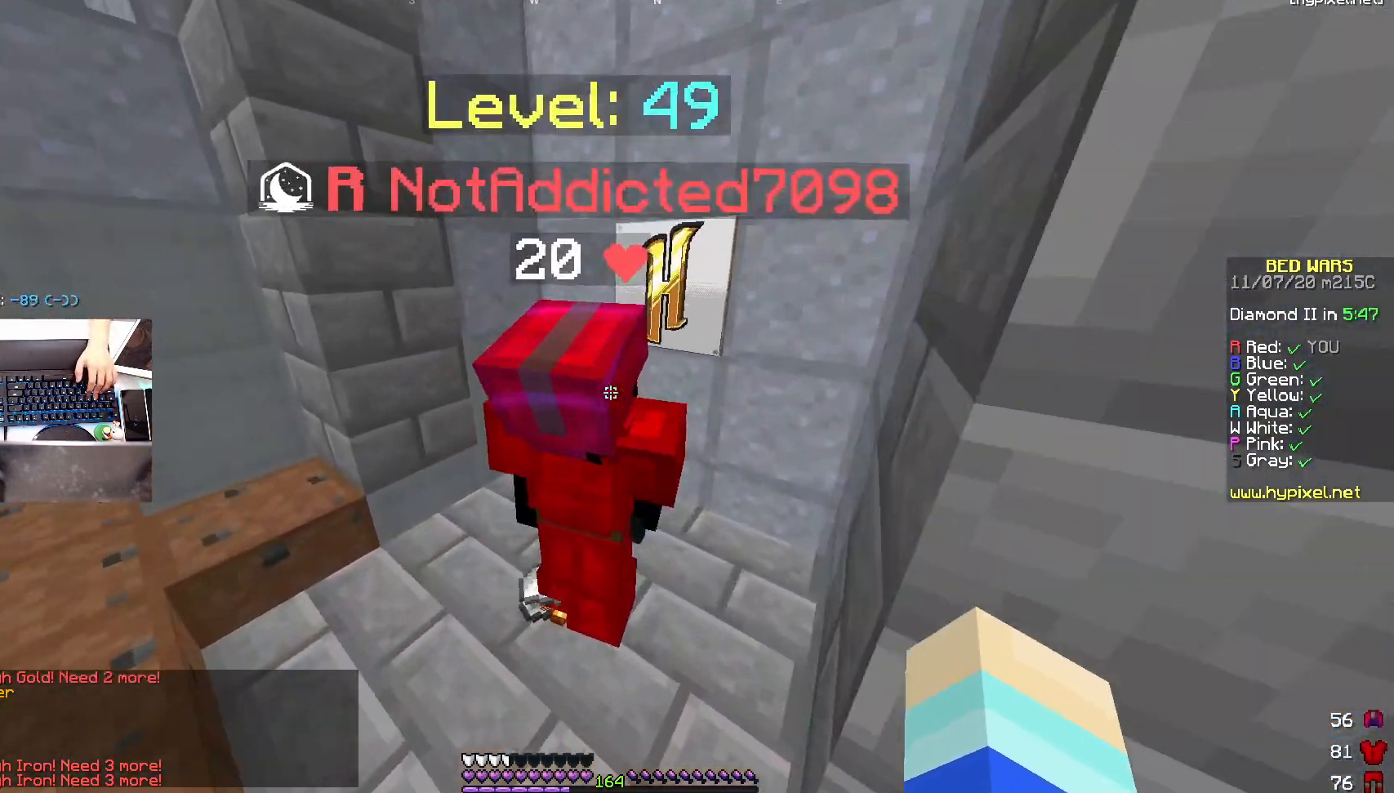
{"keys": [], "mouse": [], "events": [[150, "w", "up"]]}
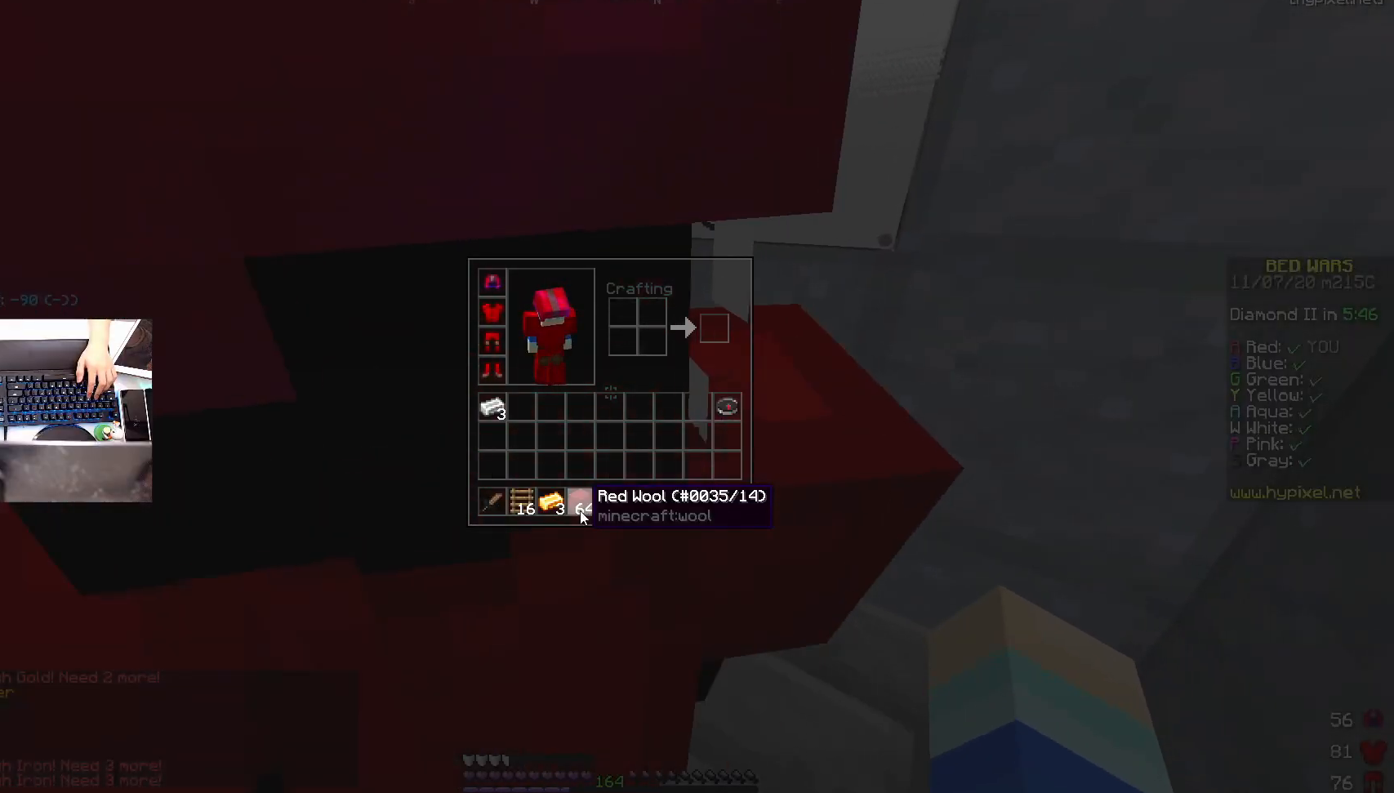
{"keys": [], "mouse": [], "events": []}
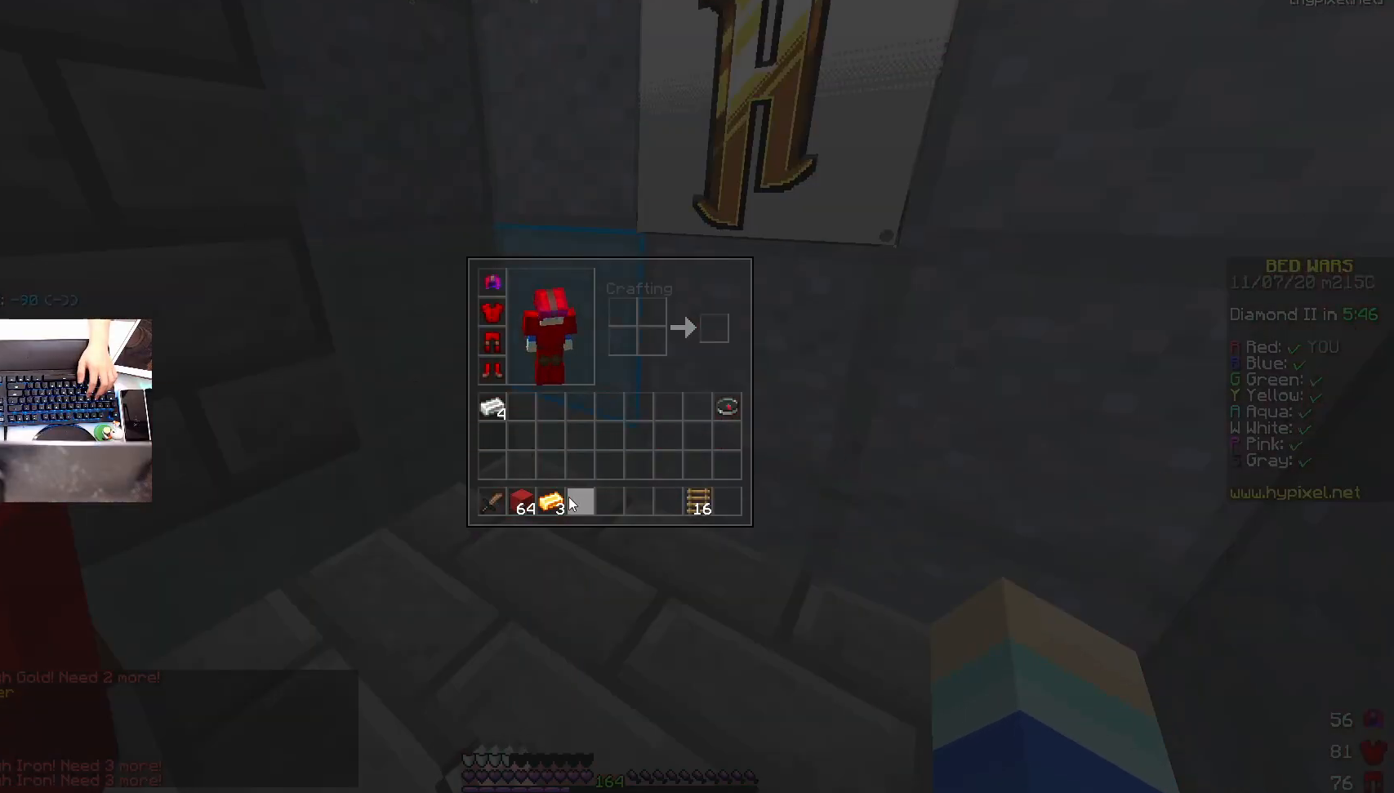
{"keys": [], "mouse": [], "events": []}
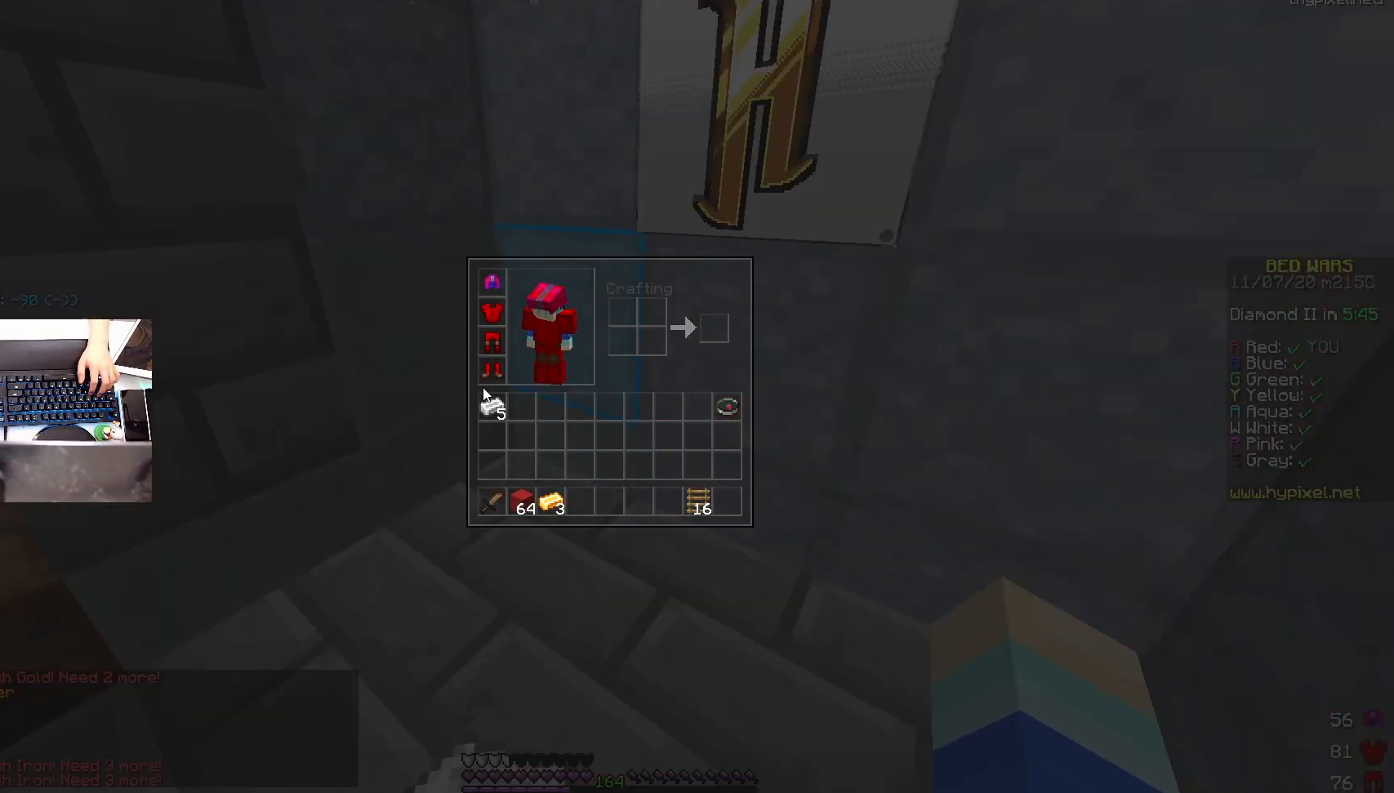
{"keys": [], "mouse": [], "events": []}
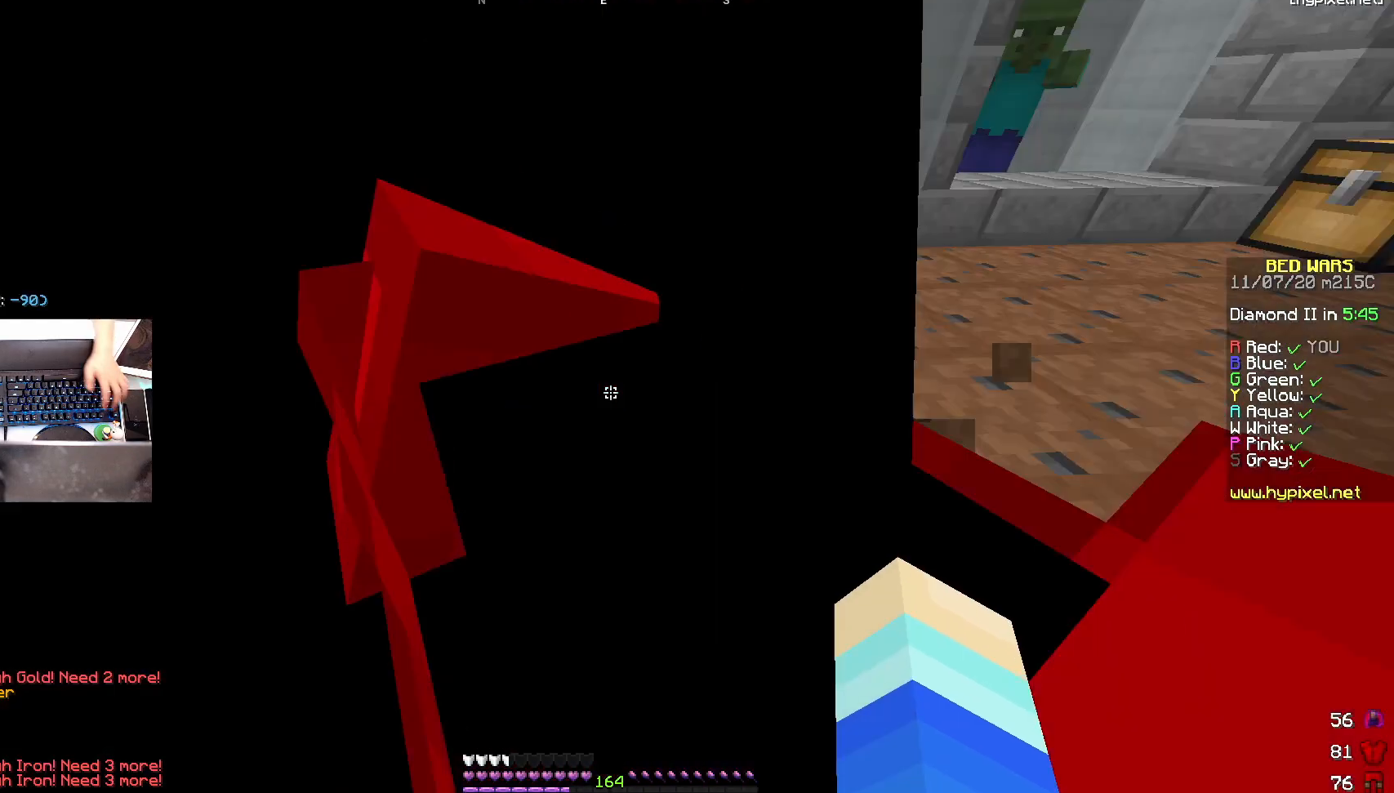
{"keys": ["s"], "mouse": [], "events": [[200, "s", "down"]]}
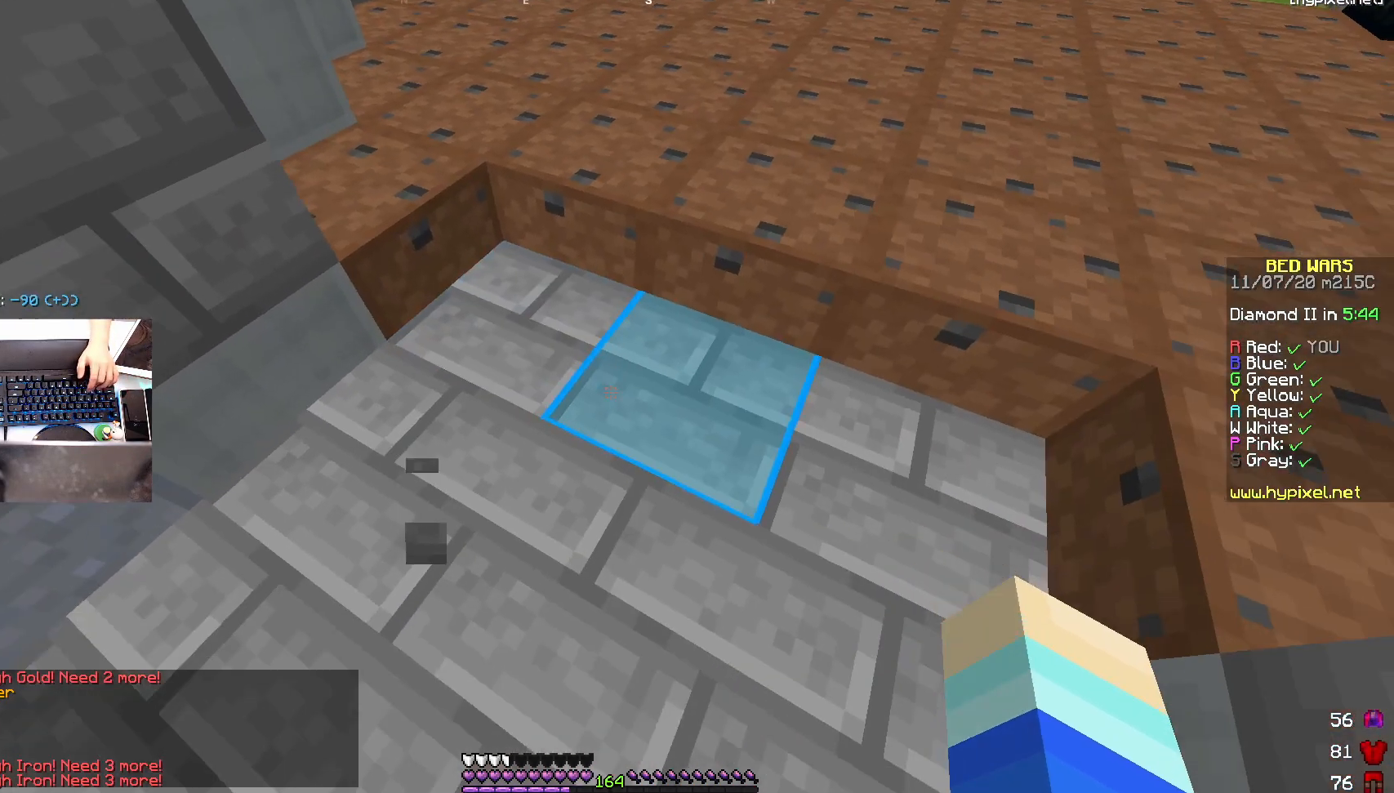
{"keys": ["w"], "mouse": [], "events": [[50, "s", "up"], [67, "a", "down"], [250, "a", "up"], [300, "w", "down"]]}
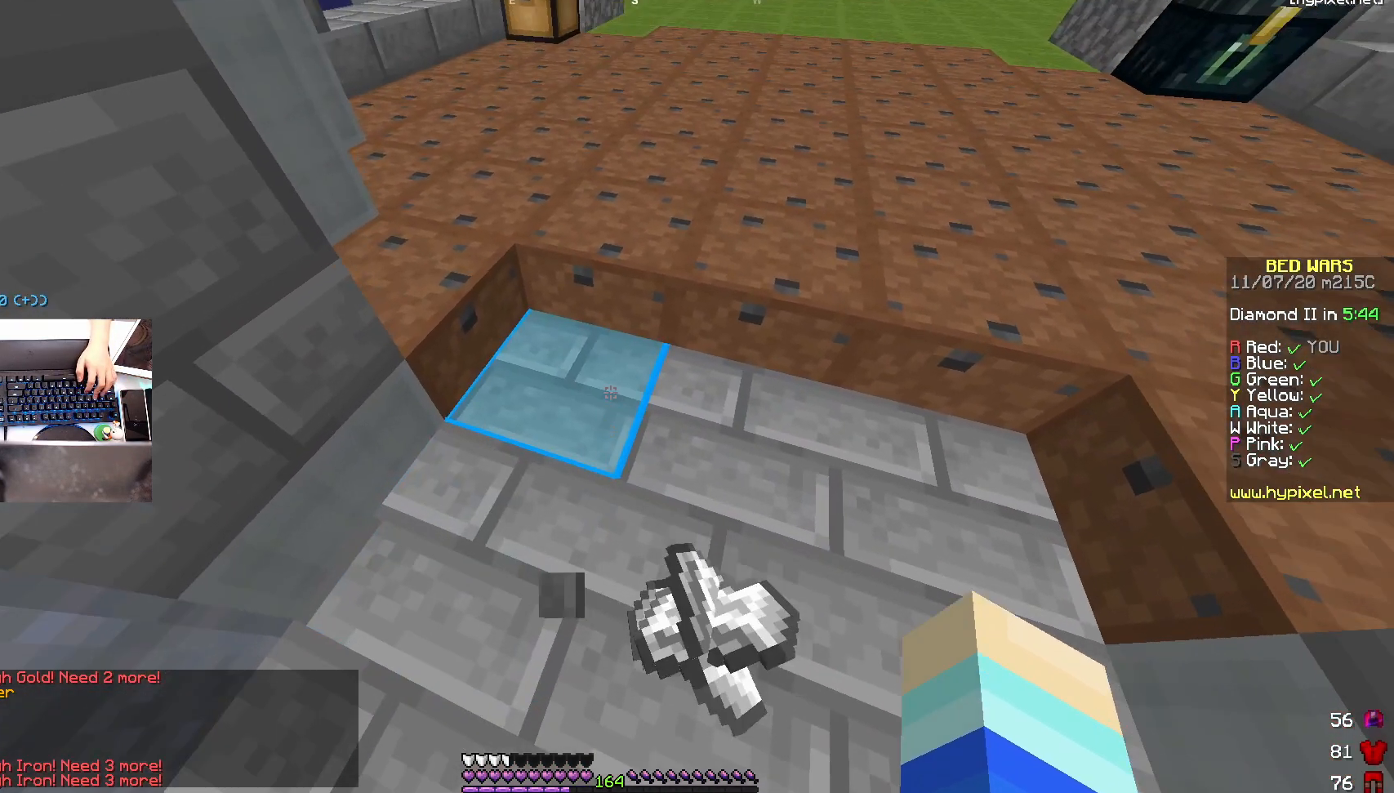
{"keys": ["w"], "mouse": ["left"], "events": [[200, "mouse_left", "down"], [367, "mouse_left", "up"], [400, "mouse_left", "down"]]}
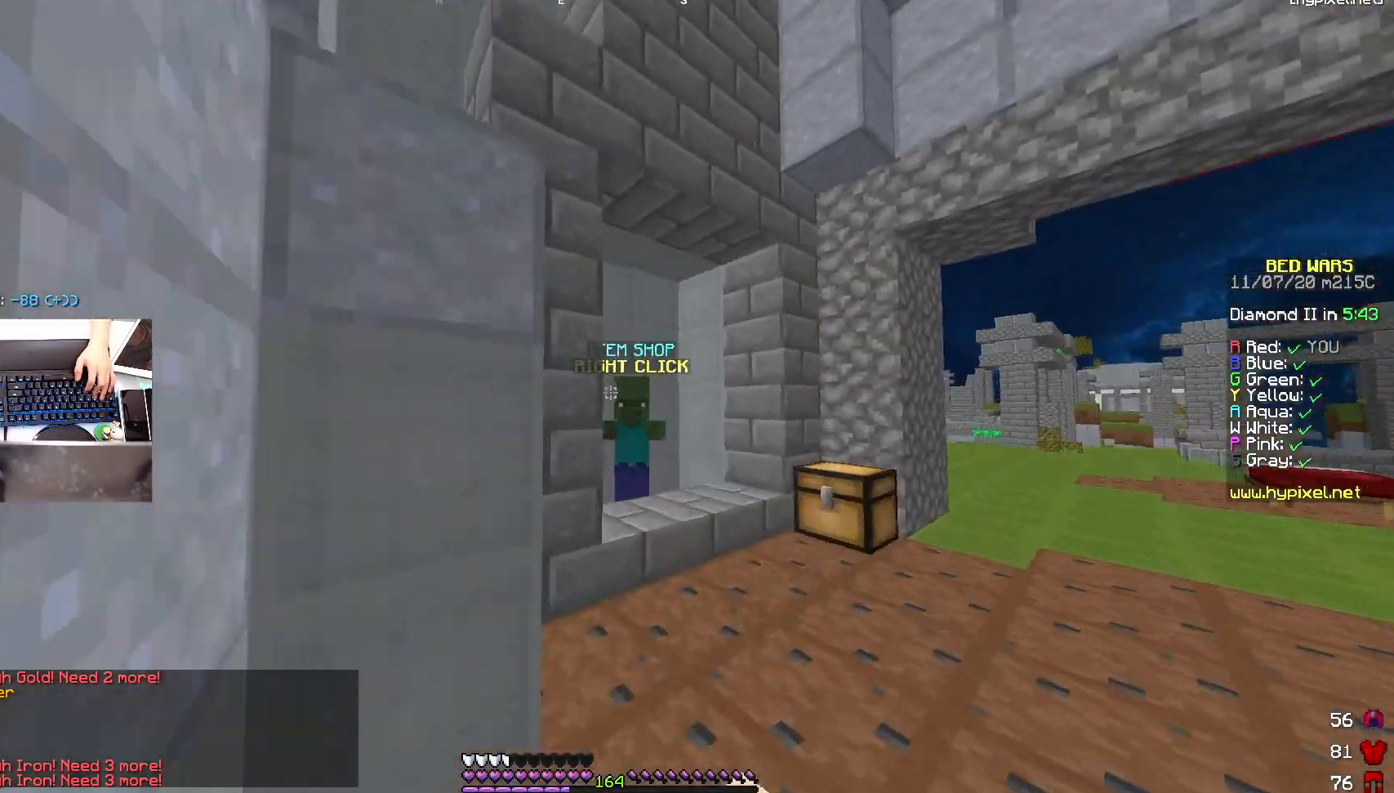
{"keys": [], "mouse": ["right"], "events": [[17, "mouse_left", "up"], [67, "mouse_left", "down"], [400, "mouse_left", "up"], [417, "mouse_right", "down"], [500, "w", "up"]]}
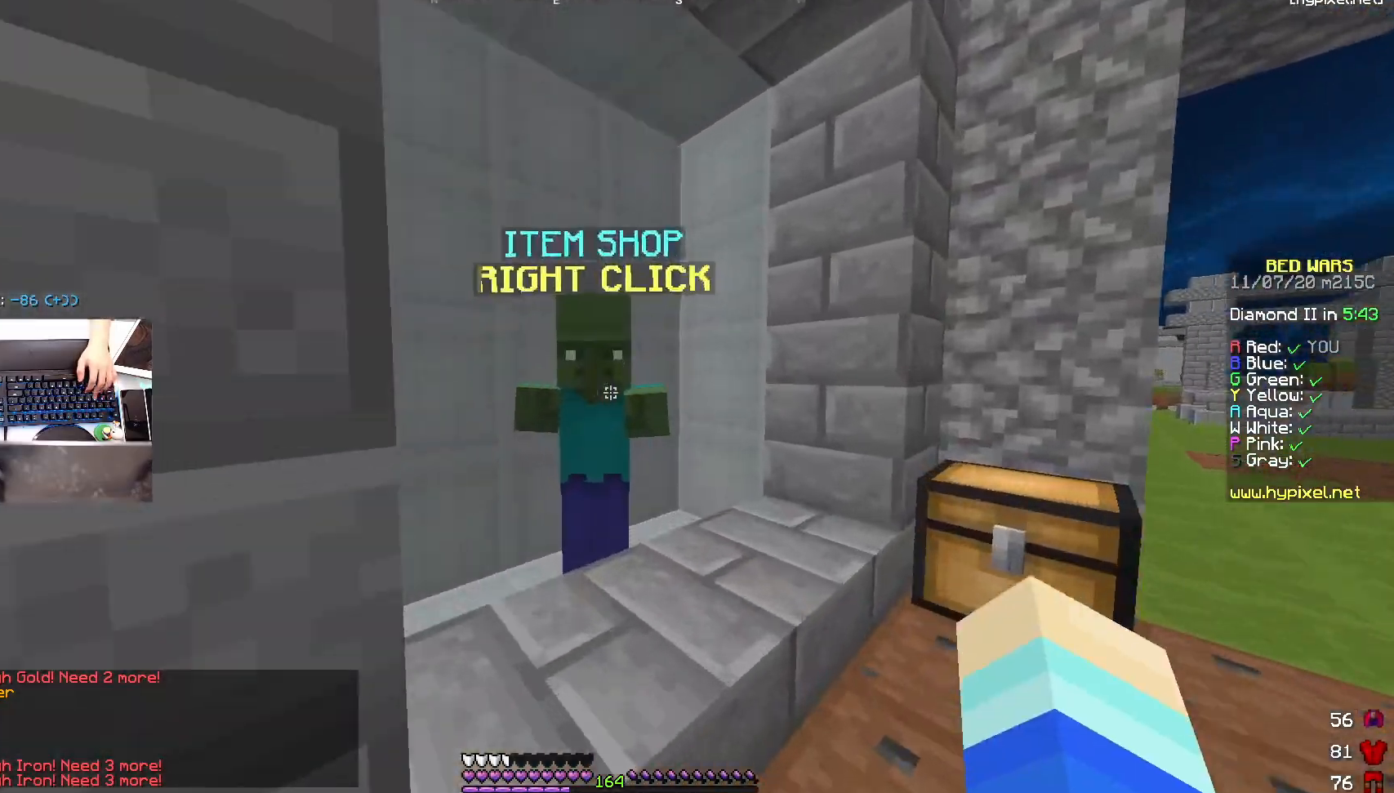
{"keys": [], "mouse": [], "events": [[17, "mouse_right", "up"]]}
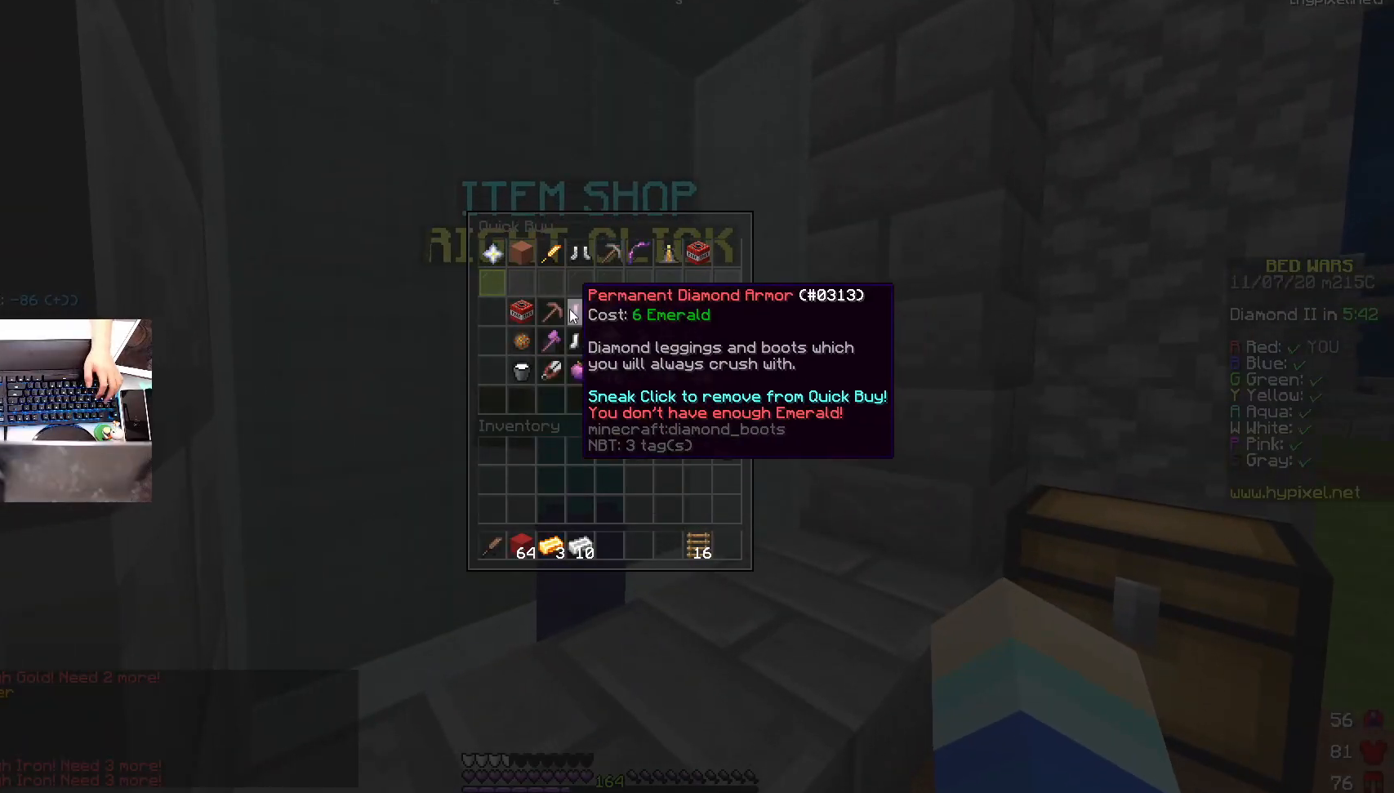
{"keys": ["w"], "mouse": [], "events": [[500, "w", "down"]]}
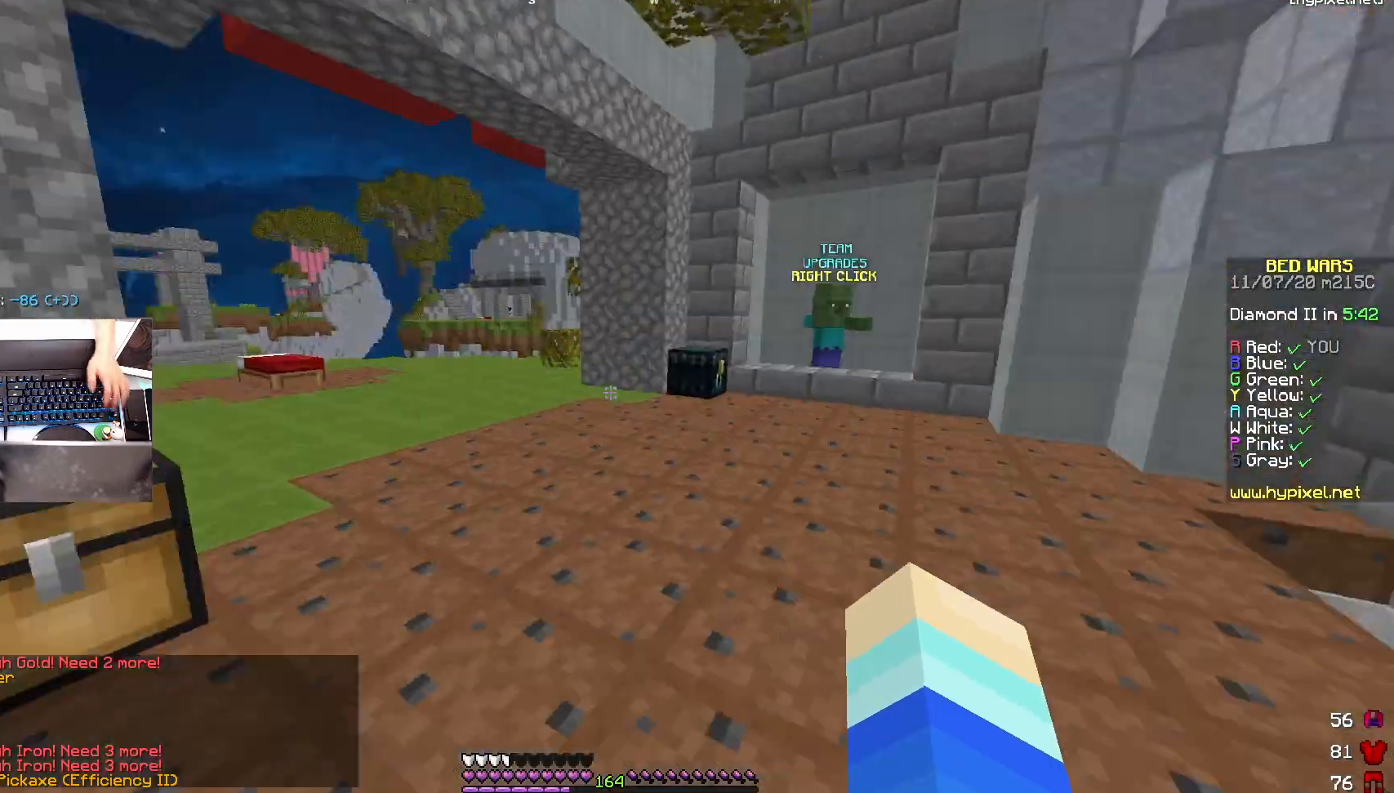
{"keys": ["w"], "mouse": ["left"], "events": [[400, "mouse_left", "down"]]}
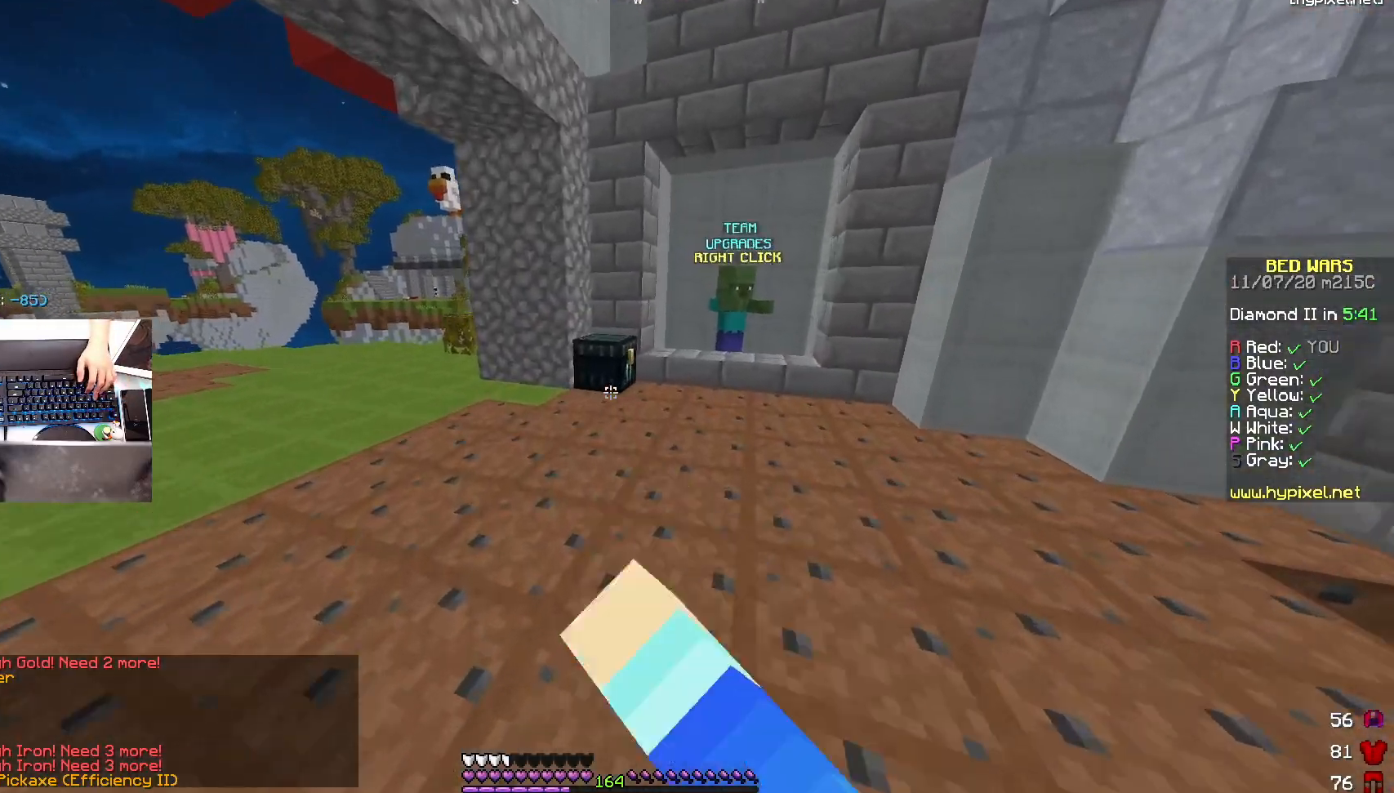
{"keys": [], "mouse": ["right"], "events": [[50, "mouse_left", "up"], [67, "mouse_left", "down"], [250, "mouse_left", "up"], [383, "mouse_right", "down"], [450, "w", "up"]]}
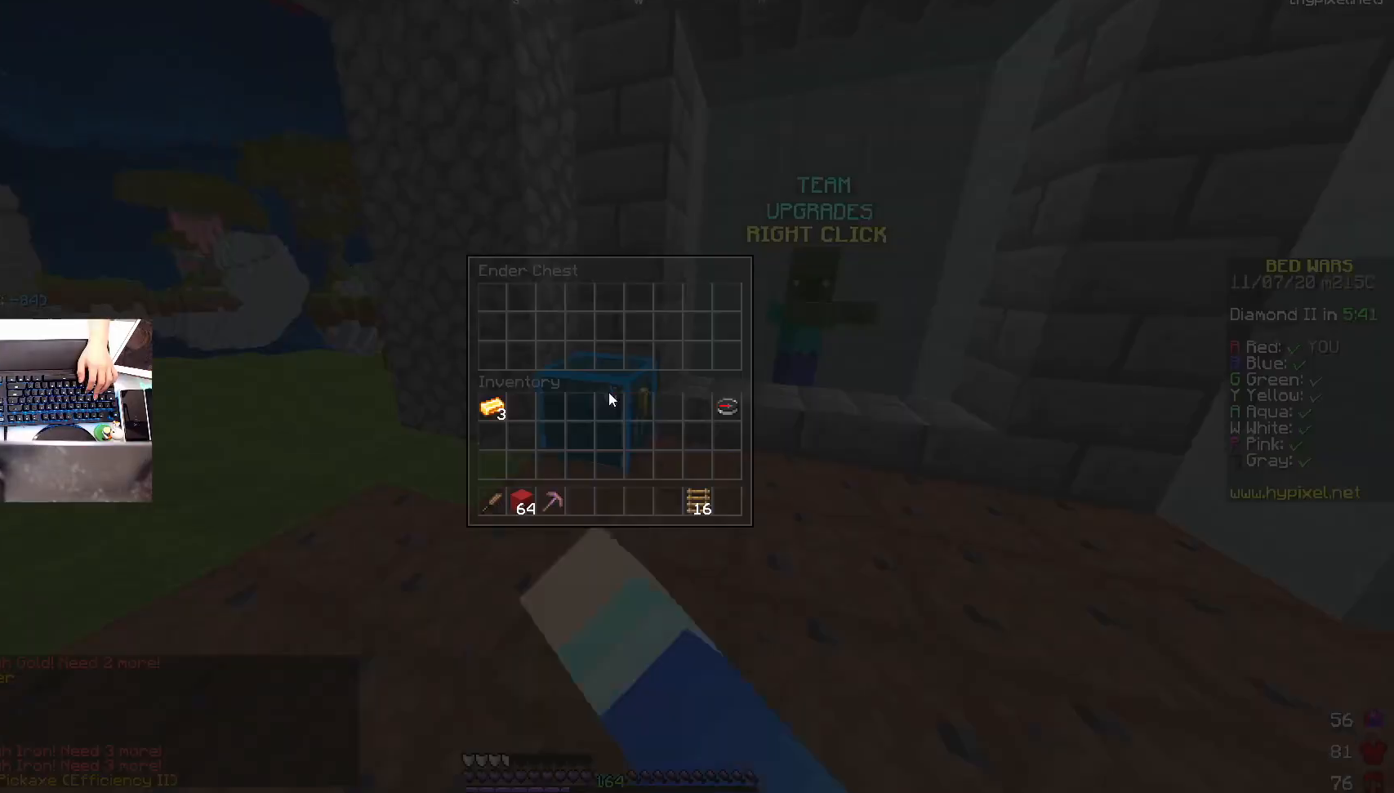
{"keys": [], "mouse": [], "events": [[50, "mouse_right", "up"]]}
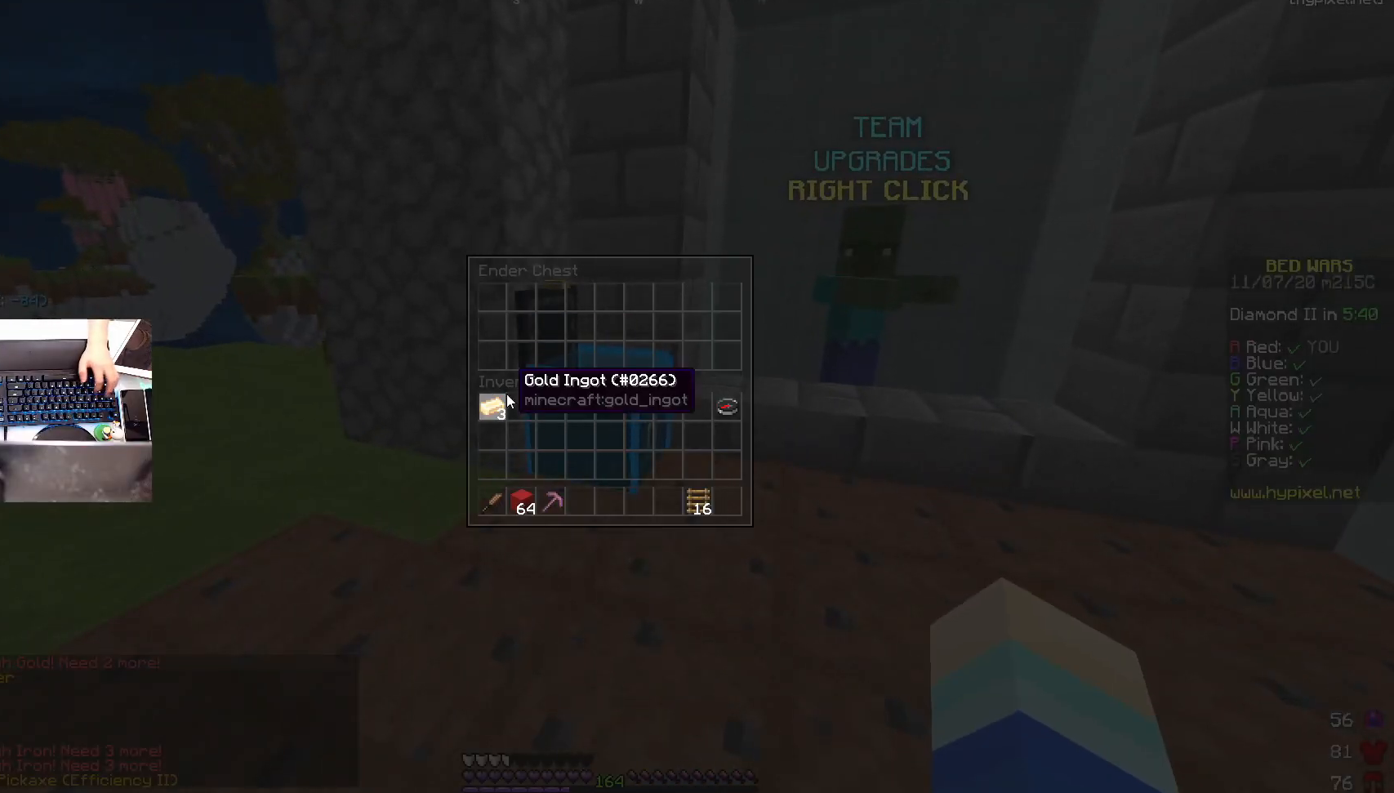
{"keys": [], "mouse": [], "events": []}
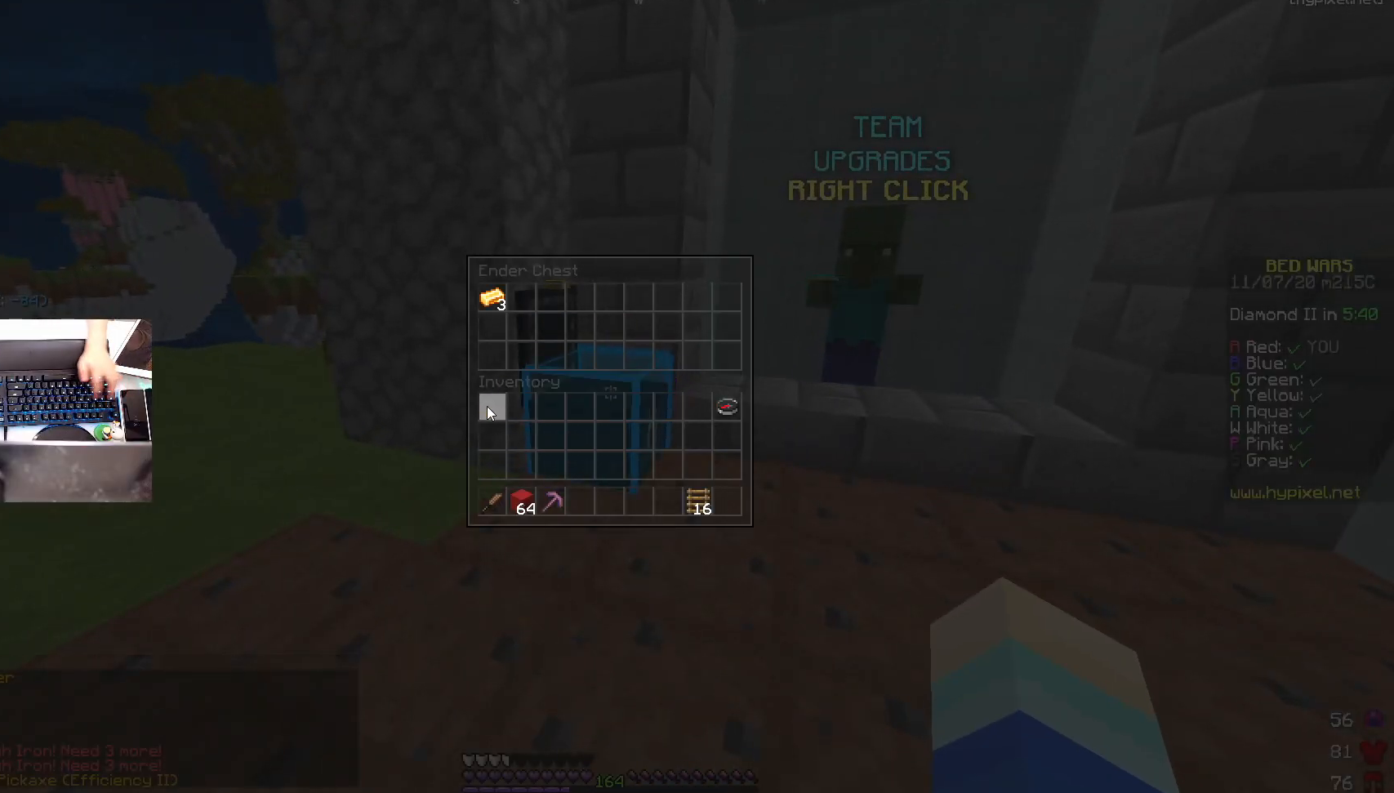
{"keys": ["a", "space", "w"], "mouse": [], "events": [[300, "w", "down"], [367, "space", "down"], [467, "a", "down"]]}
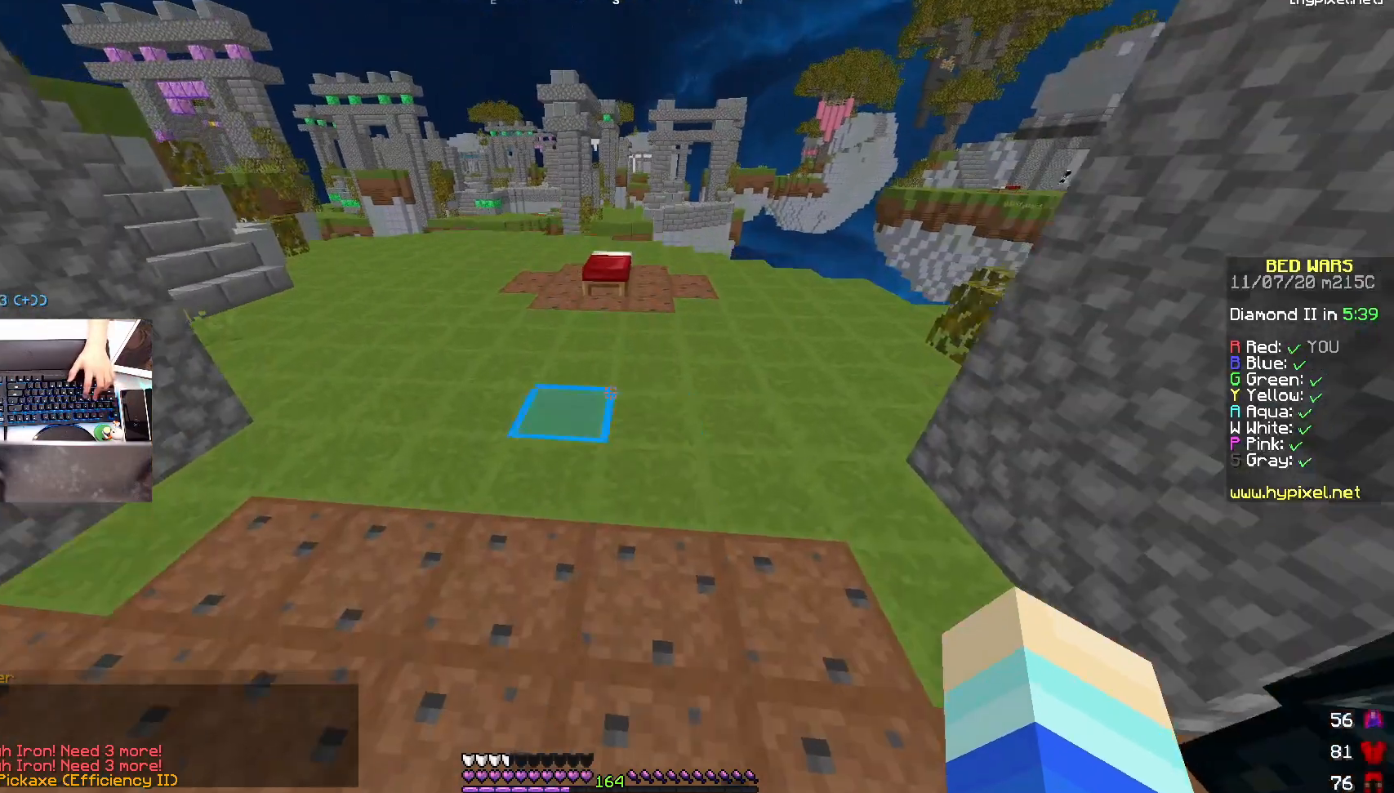
{"keys": ["space", "w"], "mouse": [], "events": [[17, "space", "up"], [233, "a", "up"], [450, "space", "down"]]}
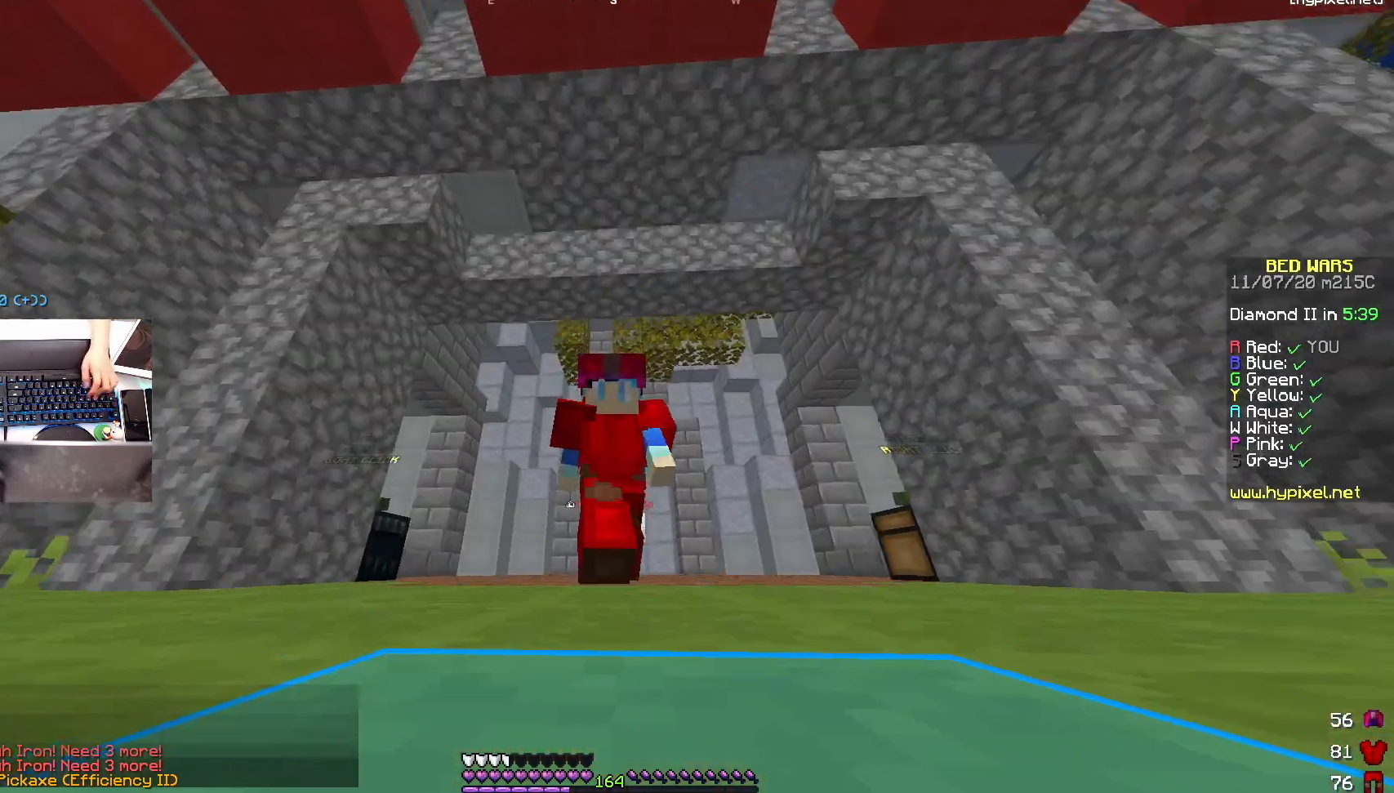
{"keys": ["a", "space", "w"], "mouse": [], "events": [[100, "space", "up"], [250, "a", "down"], [450, "space", "down"]]}
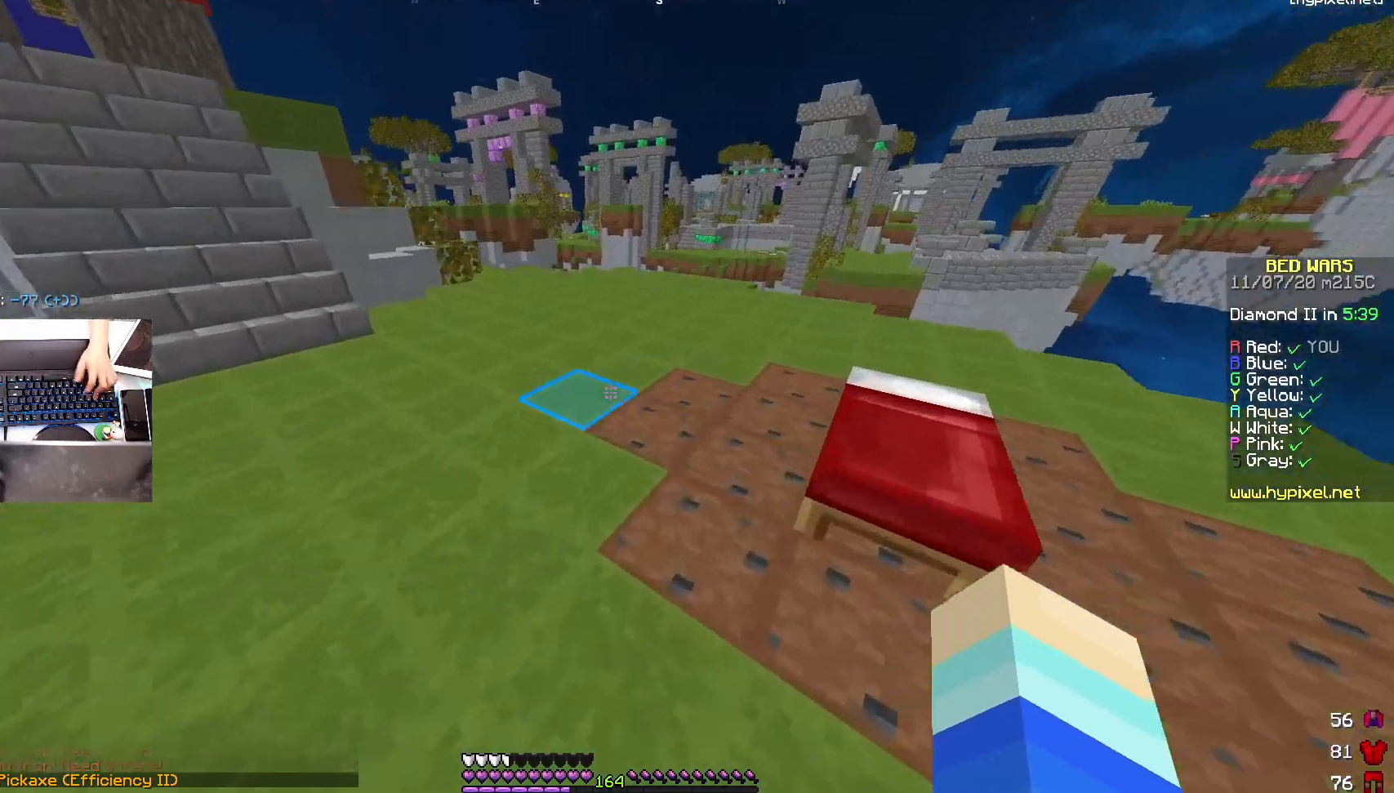
{"keys": ["a", "w"], "mouse": [], "events": [[200, "space", "up"]]}
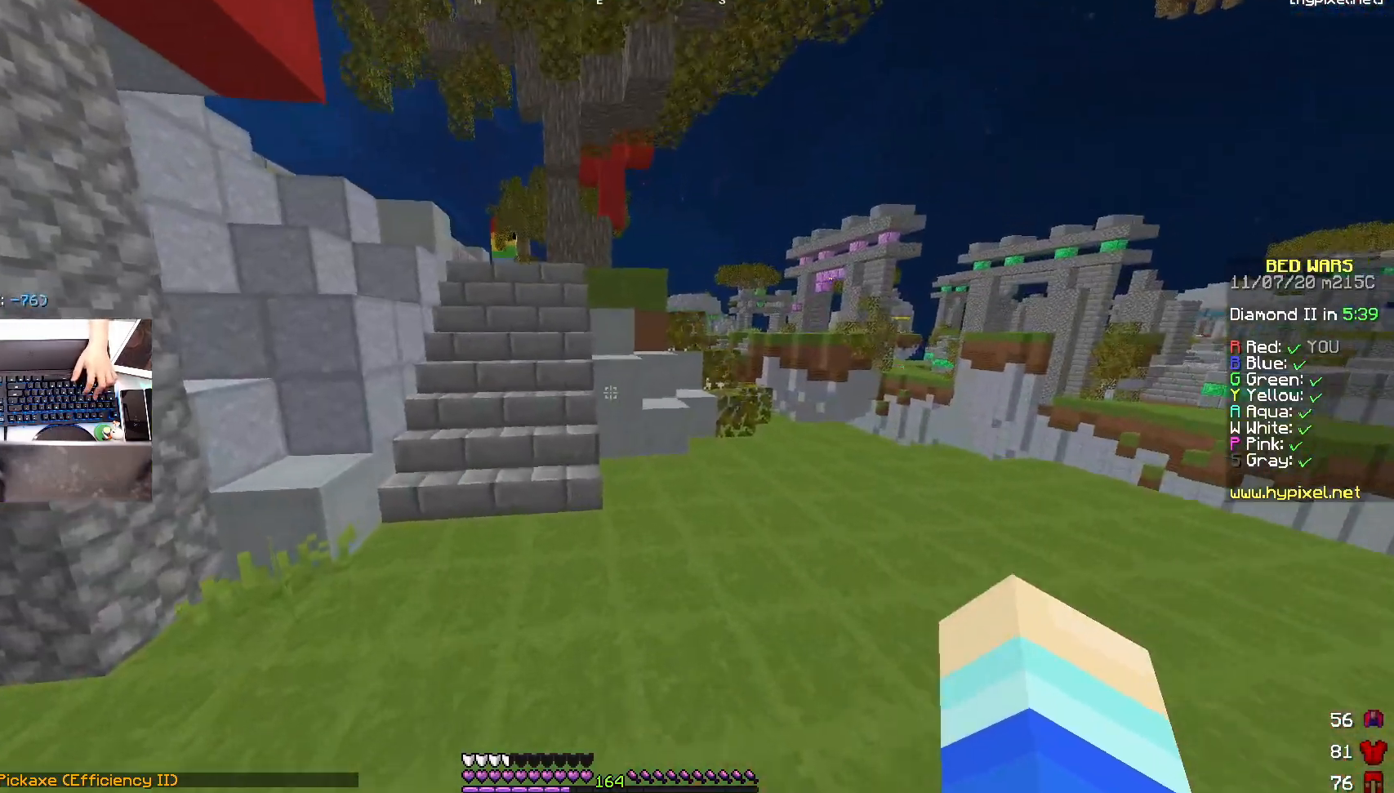
{"keys": ["w"], "mouse": [], "events": [[50, "a", "up"], [50, "space", "down"], [150, "a", "down"], [300, "space", "up"], [450, "a", "up"]]}
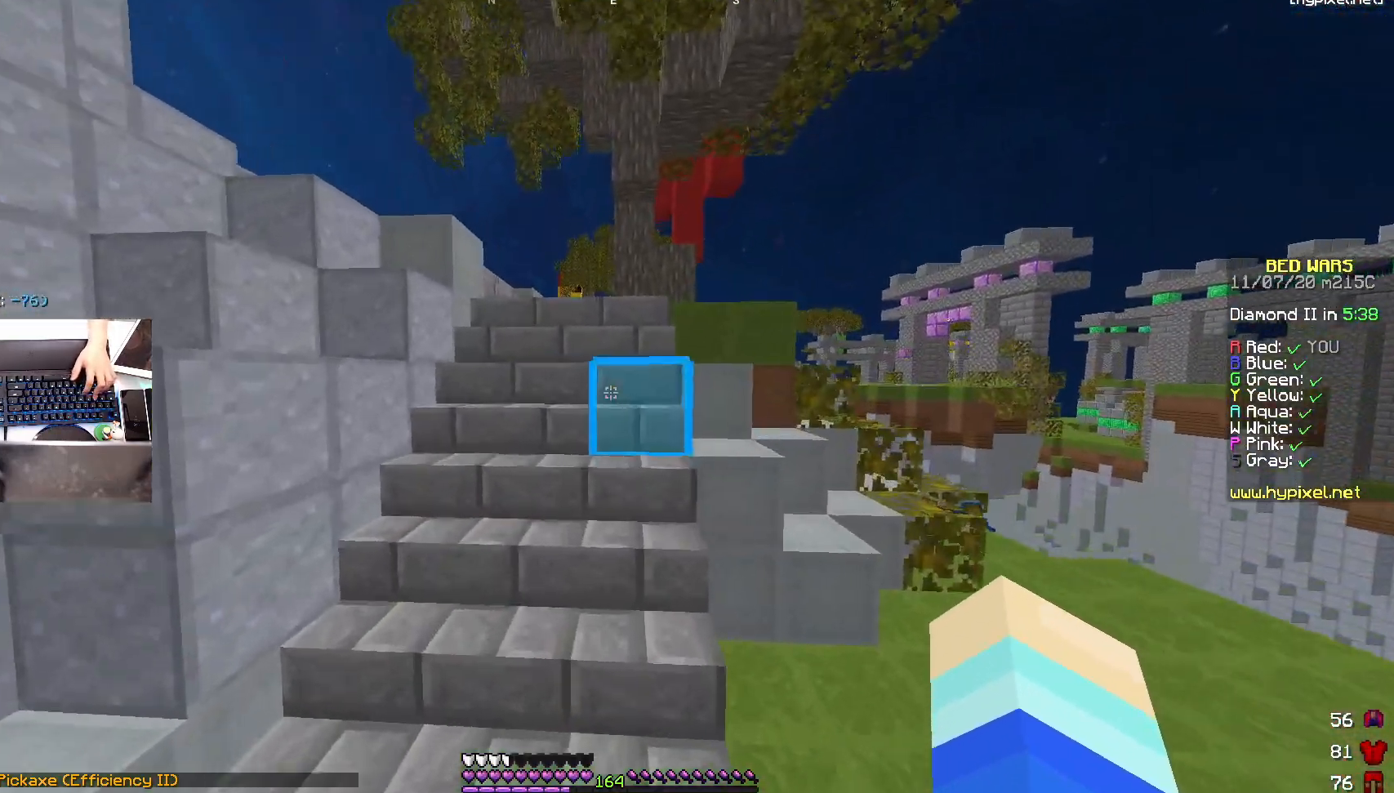
{"keys": ["space", "w"], "mouse": [], "events": [[150, "a", "down"], [250, "space", "down"], [400, "a", "up"]]}
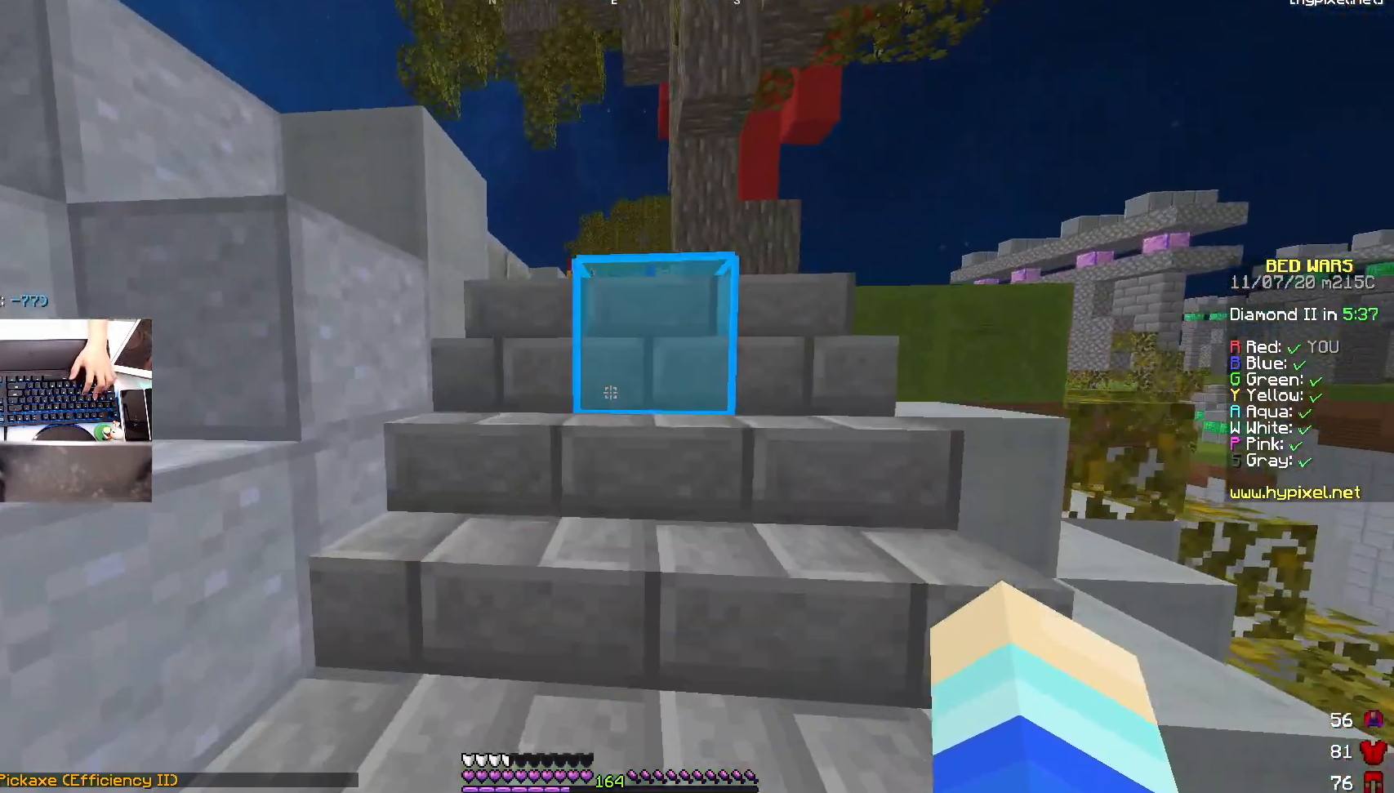
{"keys": ["w"], "mouse": [], "events": [[300, "space", "up"]]}
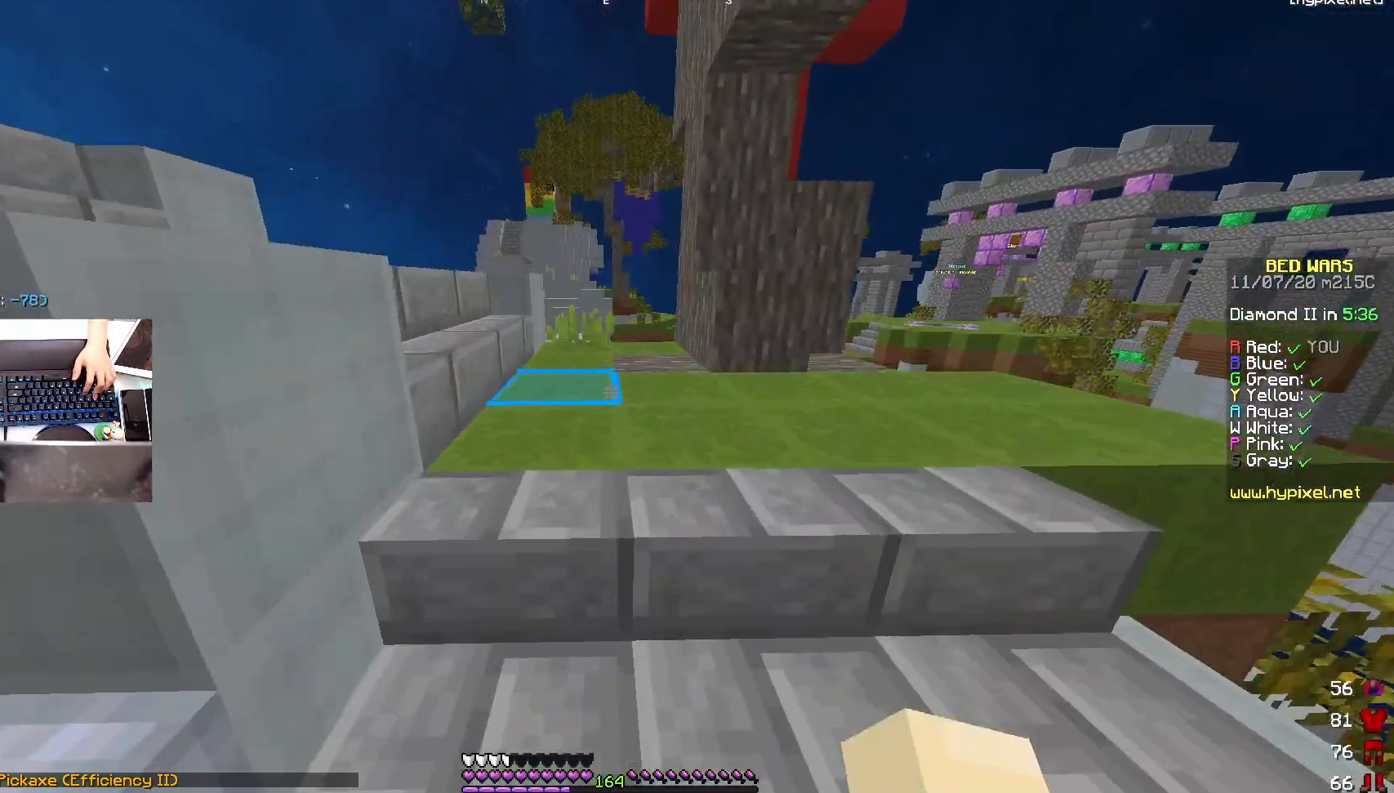
{"keys": ["w"], "mouse": [], "events": []}
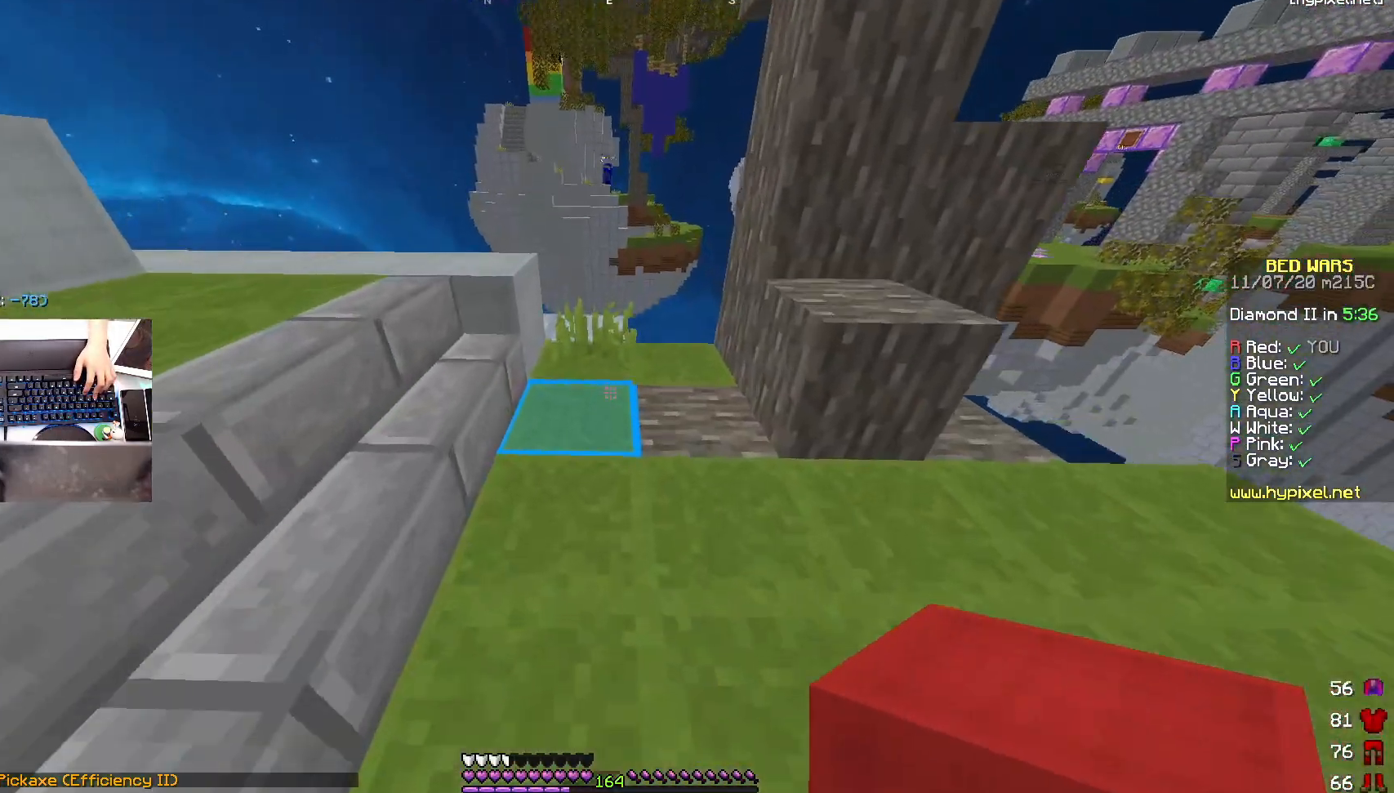
{"keys": ["w"], "mouse": ["right"], "events": [[50, "mouse_left", "down"], [200, "mouse_left", "up"], [450, "mouse_right", "down"]]}
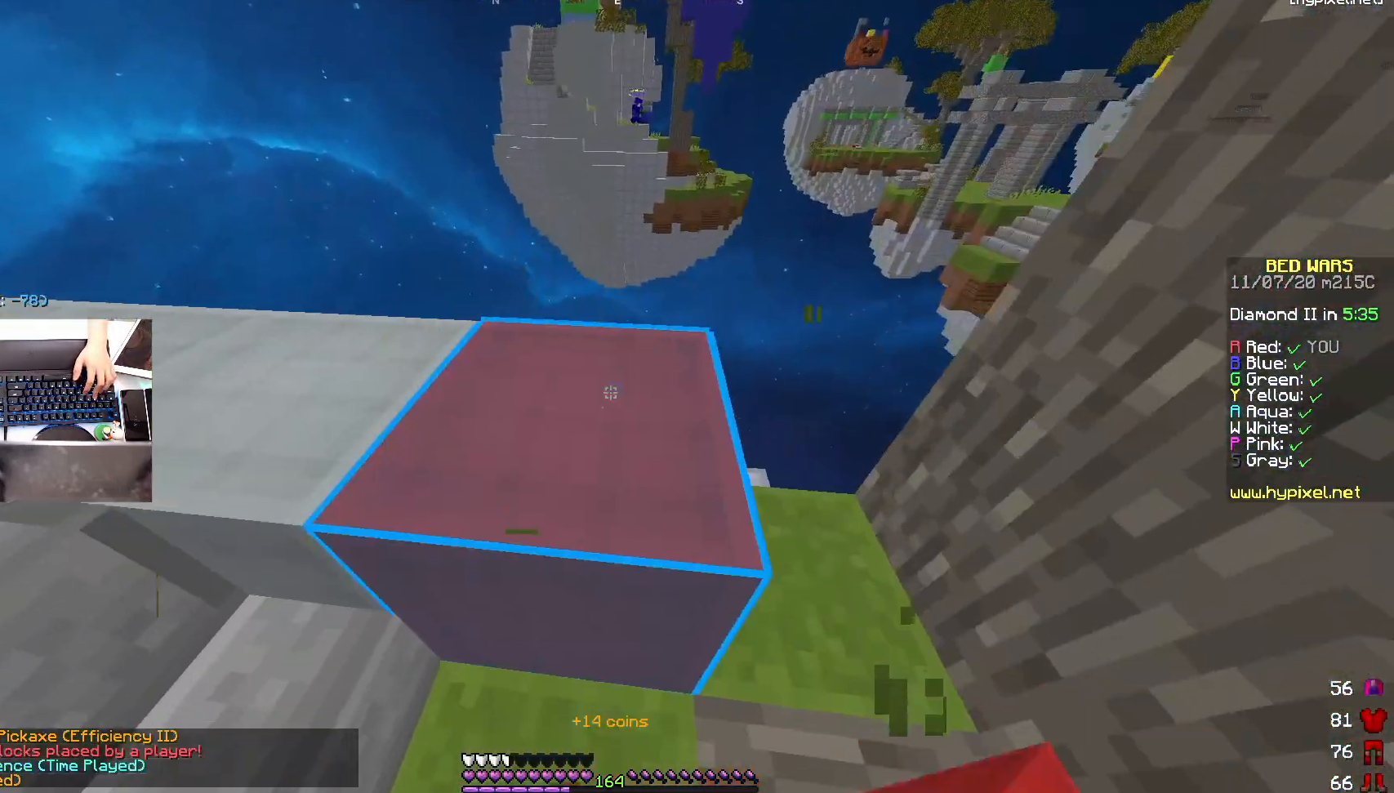
{"keys": ["w"], "mouse": [], "events": [[67, "space", "down"], [100, "mouse_right", "up"], [100, "w", "up"], [150, "space", "up"], [300, "w", "down"], [367, "space", "down"], [500, "space", "up"]]}
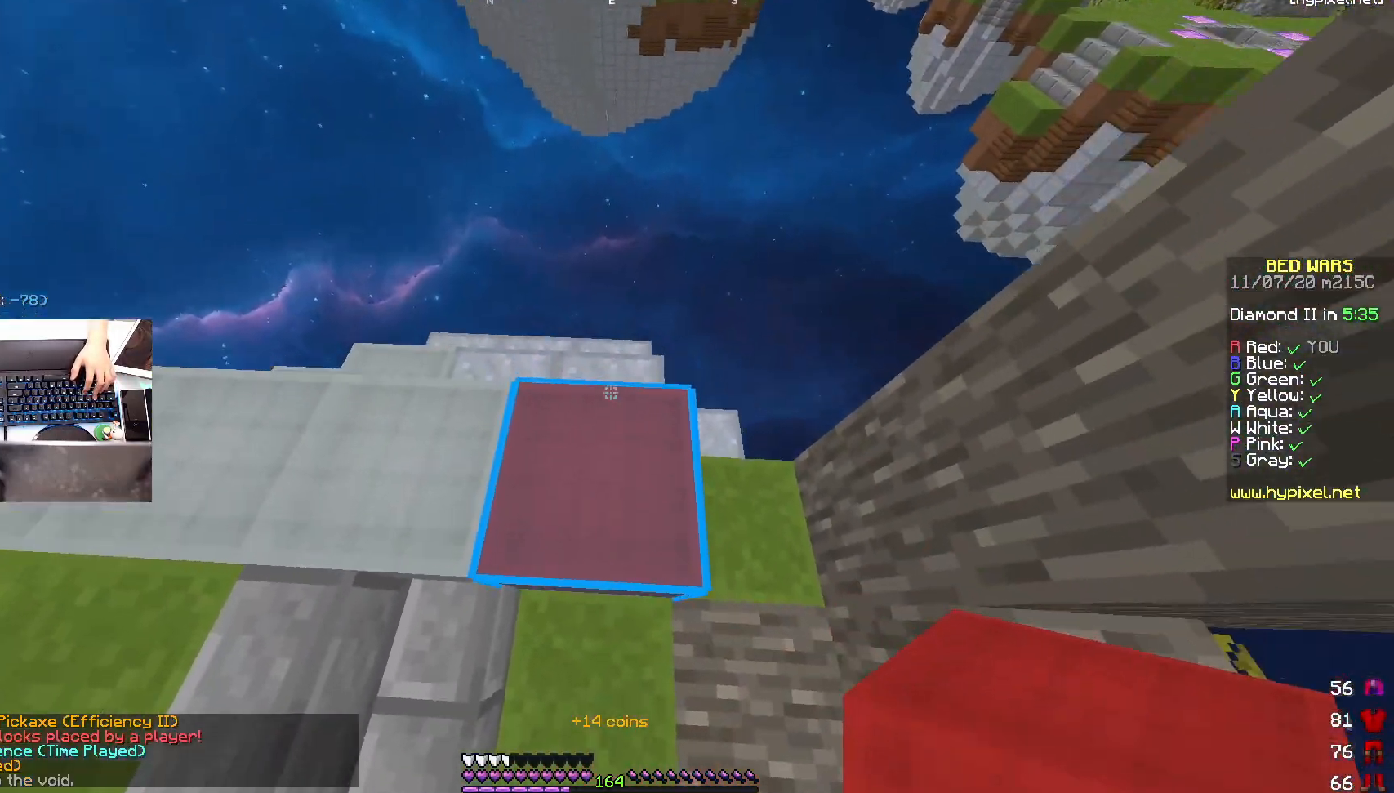
{"keys": ["a"], "mouse": [], "events": [[33, "mouse_right", "down"], [117, "a", "down"], [200, "mouse_right", "up"], [217, "mouse_right", "down"], [250, "w", "up"], [300, "mouse_right", "up"]]}
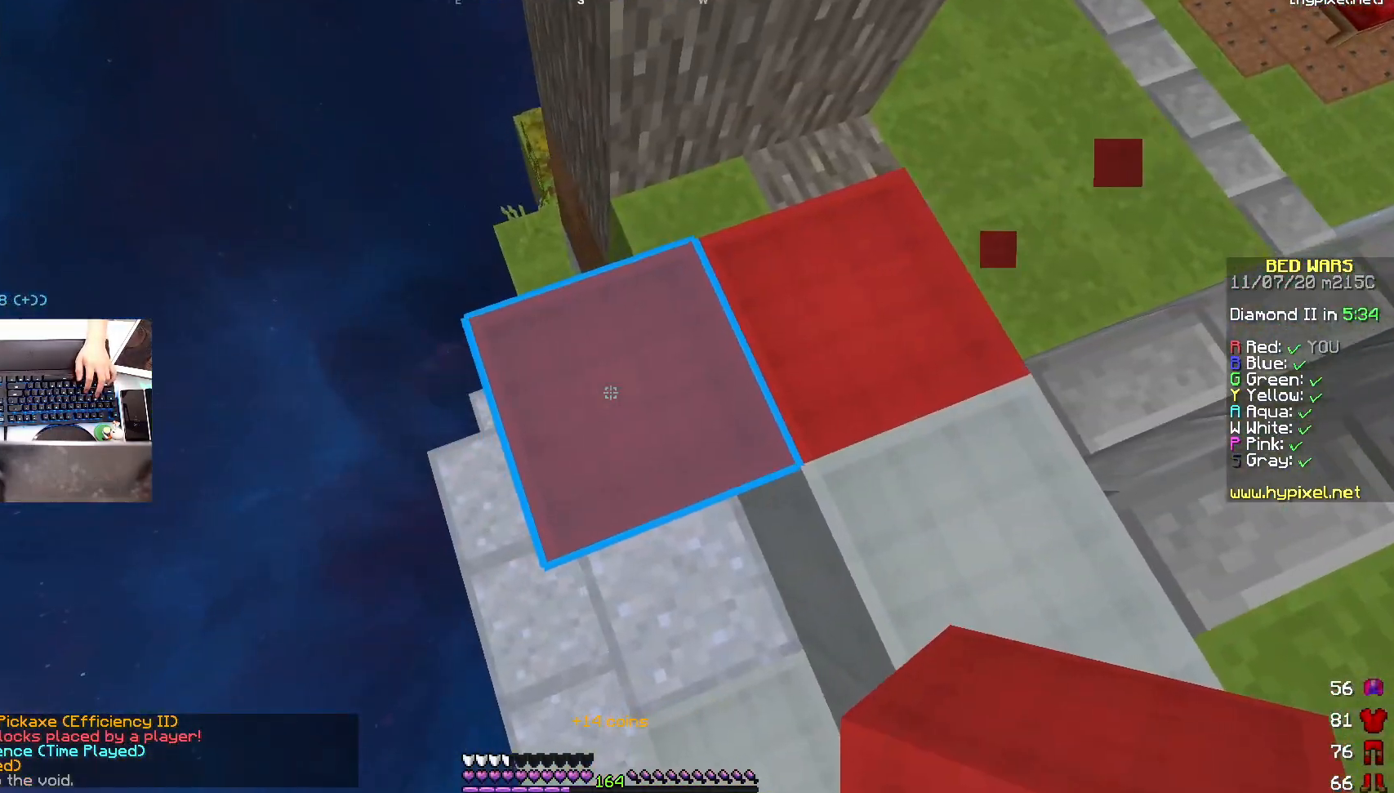
{"keys": ["a", "s"], "mouse": [], "events": [[150, "s", "down"], [350, "mouse_right", "down"], [467, "mouse_right", "up"]]}